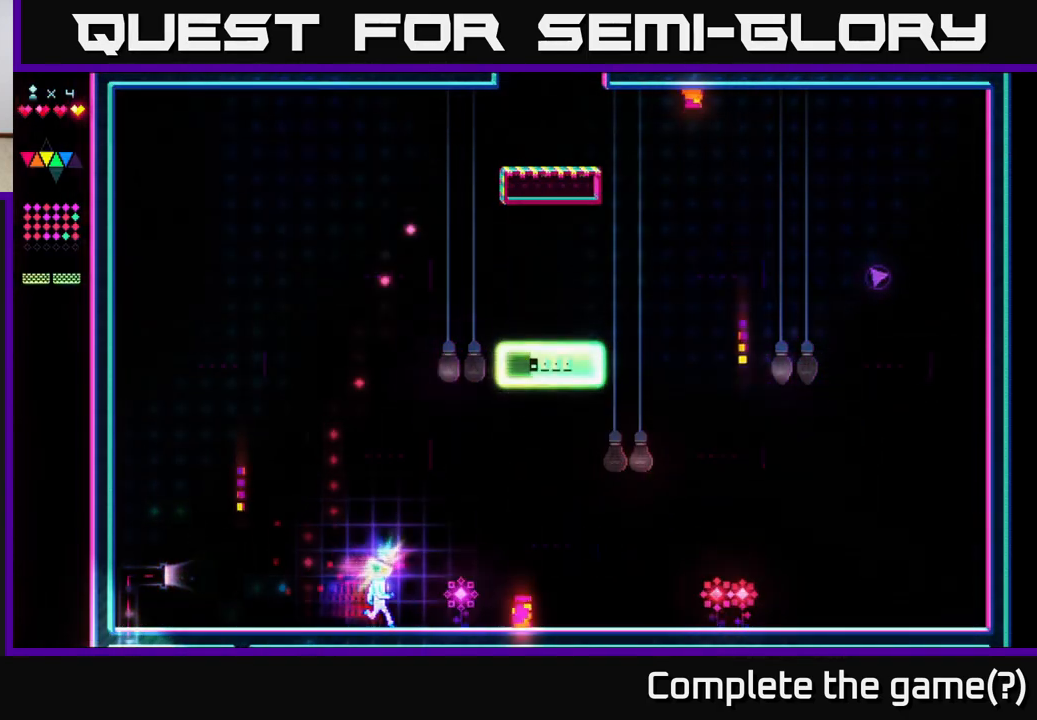
Gameplay with a controller (Xbox layout); each line is a JSON object with the inputs held at the frame after it. "events" lists button and stick changes between this image and that frame as [ms after this image, input, new state], when the widget could be followed in between. Not read: left_stick.
{"buttons": ["A", "DPAD_RIGHT"], "right_stick": "center", "events": [[433, "A", "down"]]}
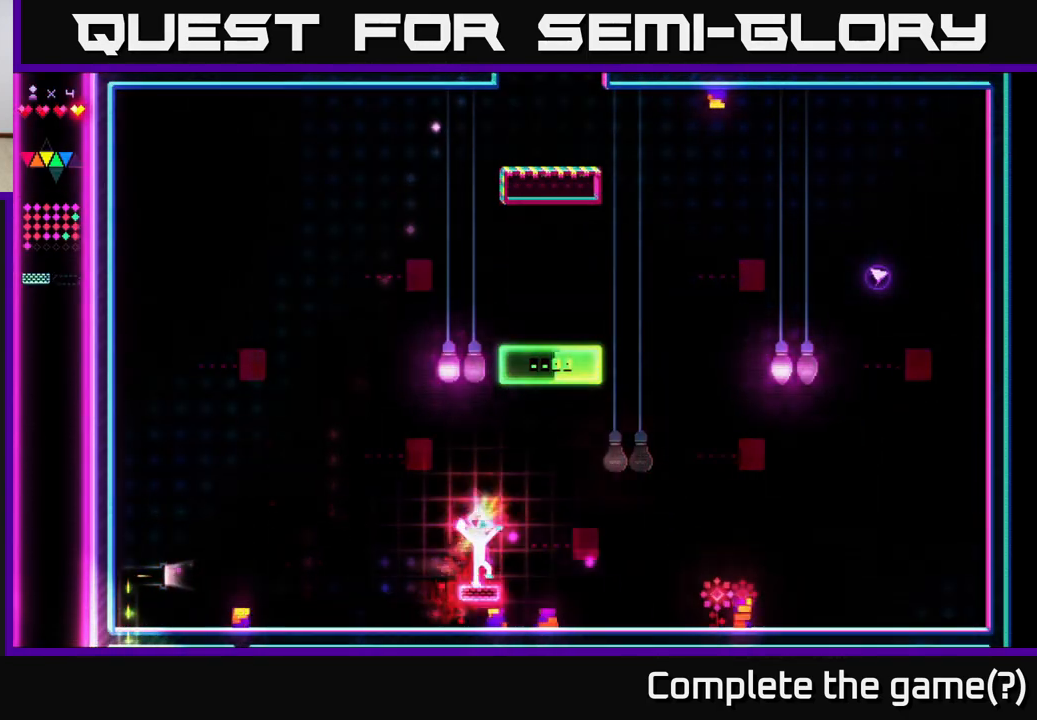
{"buttons": [], "right_stick": "center", "events": [[33, "X", "down"], [50, "A", "up"], [183, "DPAD_RIGHT", "up"], [233, "DPAD_LEFT", "down"], [433, "DPAD_LEFT", "up"], [483, "X", "up"]]}
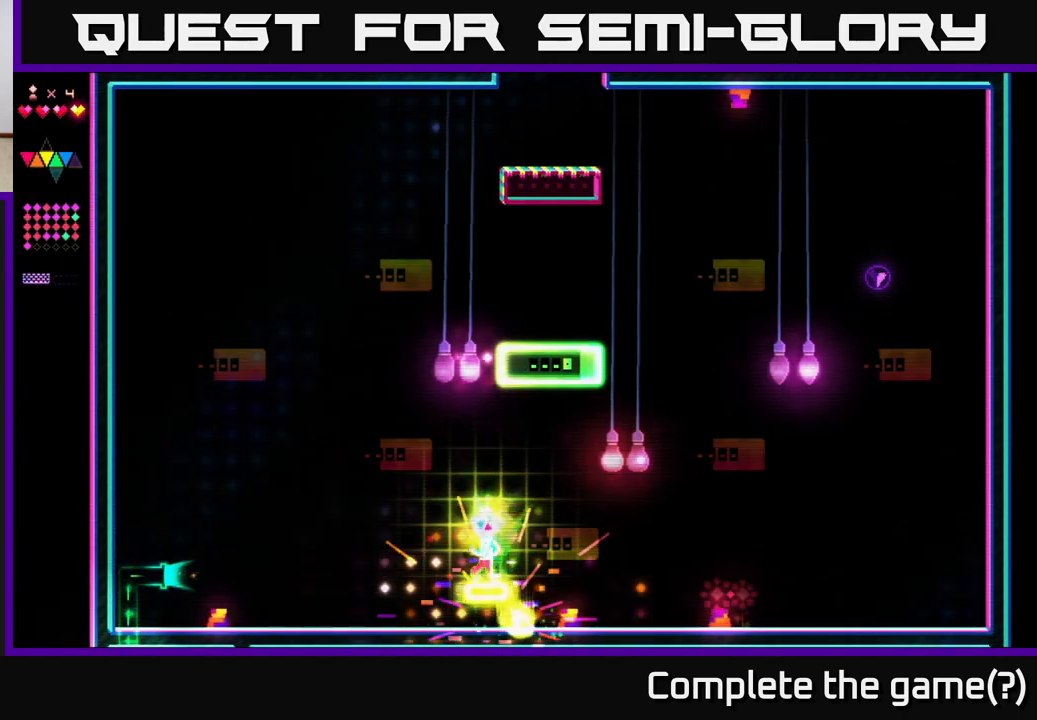
{"buttons": ["DPAD_LEFT"], "right_stick": "center", "events": [[117, "DPAD_LEFT", "down"]]}
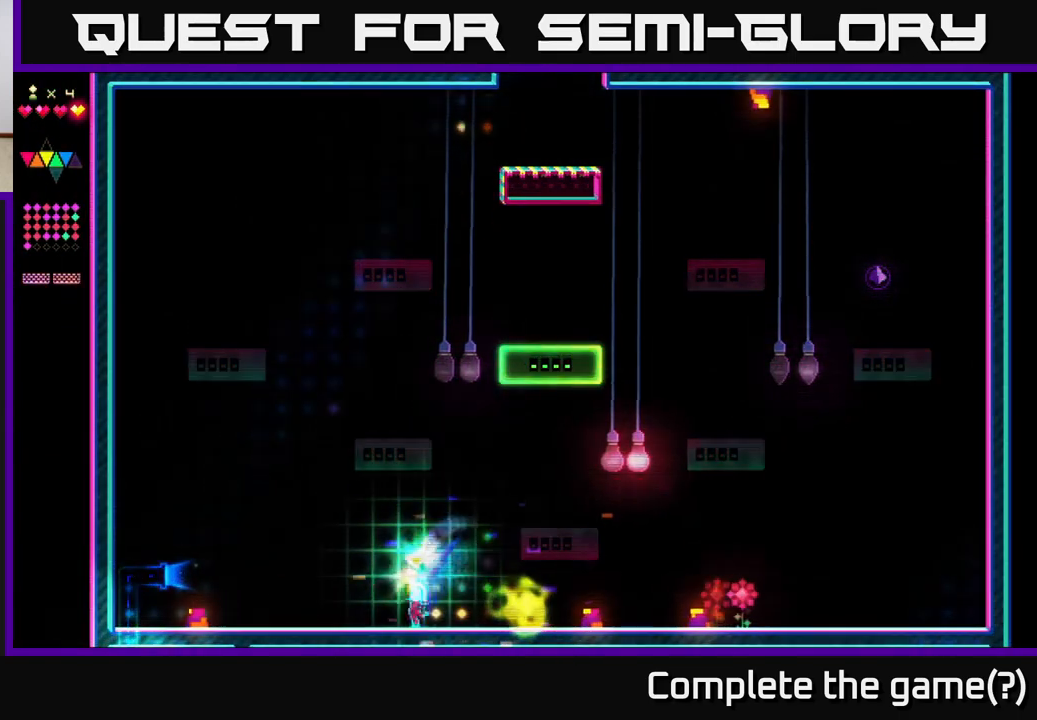
{"buttons": ["DPAD_LEFT"], "right_stick": "center", "events": []}
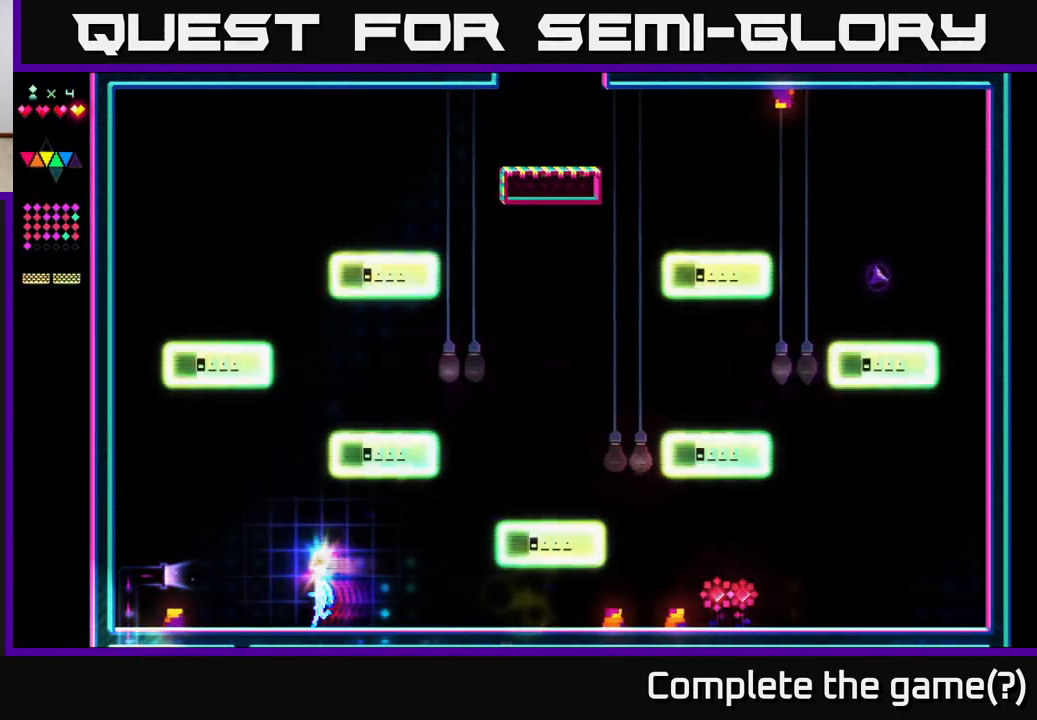
{"buttons": ["X", "DPAD_LEFT"], "right_stick": "center", "events": [[167, "A", "down"], [450, "X", "down"], [500, "A", "up"]]}
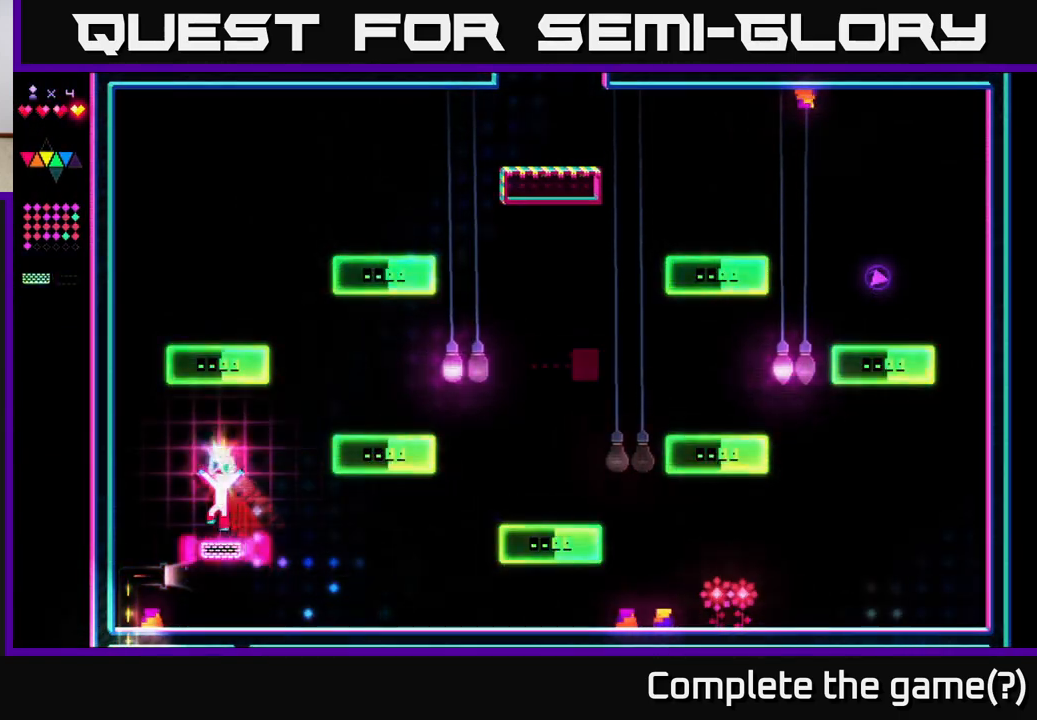
{"buttons": ["X", "DPAD_RIGHT"], "right_stick": "center", "events": [[367, "DPAD_LEFT", "up"], [417, "DPAD_RIGHT", "down"]]}
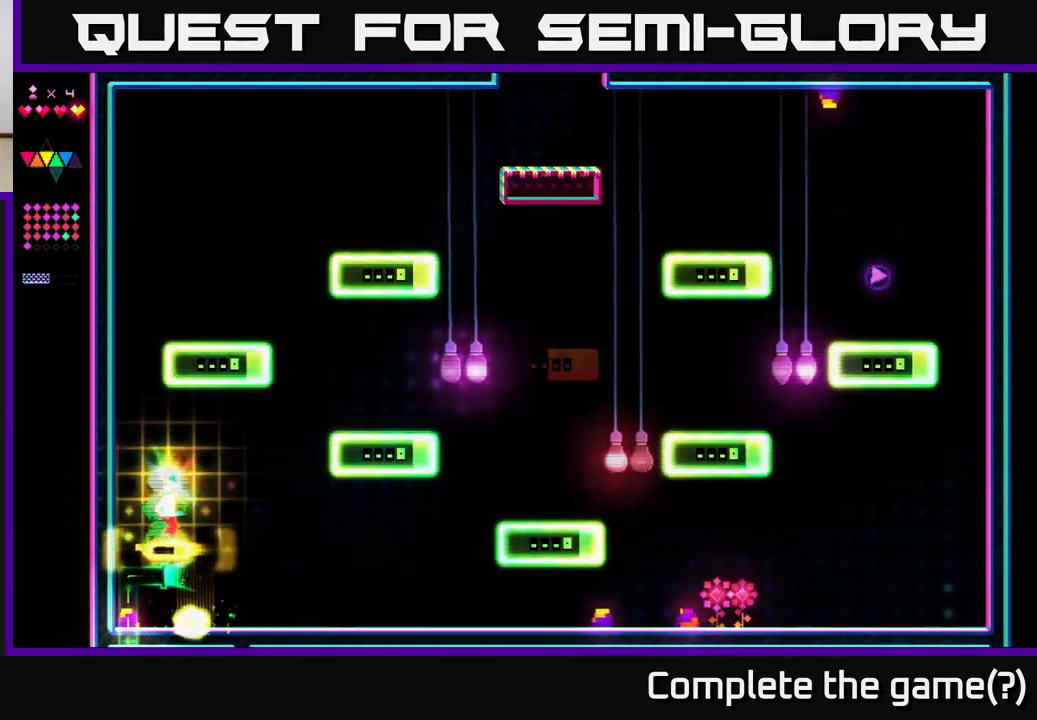
{"buttons": ["X", "DPAD_RIGHT"], "right_stick": "center", "events": [[50, "DPAD_RIGHT", "up"], [250, "A", "down"], [267, "X", "up"], [283, "DPAD_LEFT", "down"], [367, "X", "down"], [400, "A", "up"], [433, "DPAD_LEFT", "up"], [467, "DPAD_RIGHT", "down"]]}
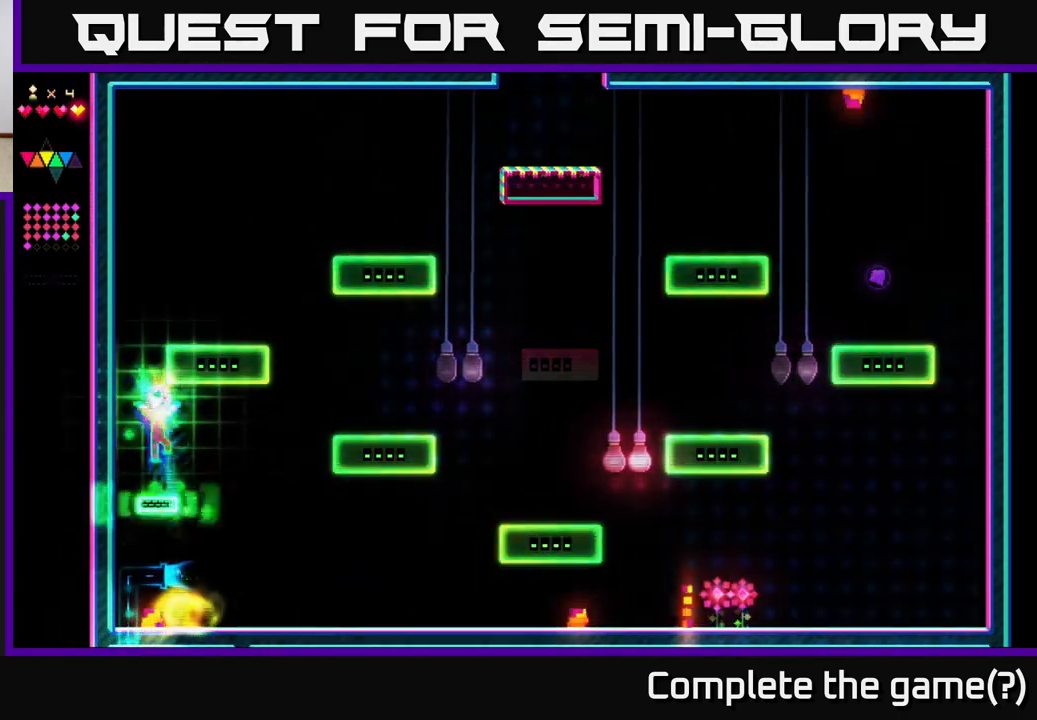
{"buttons": ["A", "DPAD_RIGHT"], "right_stick": "center", "events": [[200, "DPAD_RIGHT", "up"], [267, "DPAD_LEFT", "down"], [350, "DPAD_LEFT", "up"], [383, "DPAD_RIGHT", "down"], [383, "X", "up"], [417, "A", "down"]]}
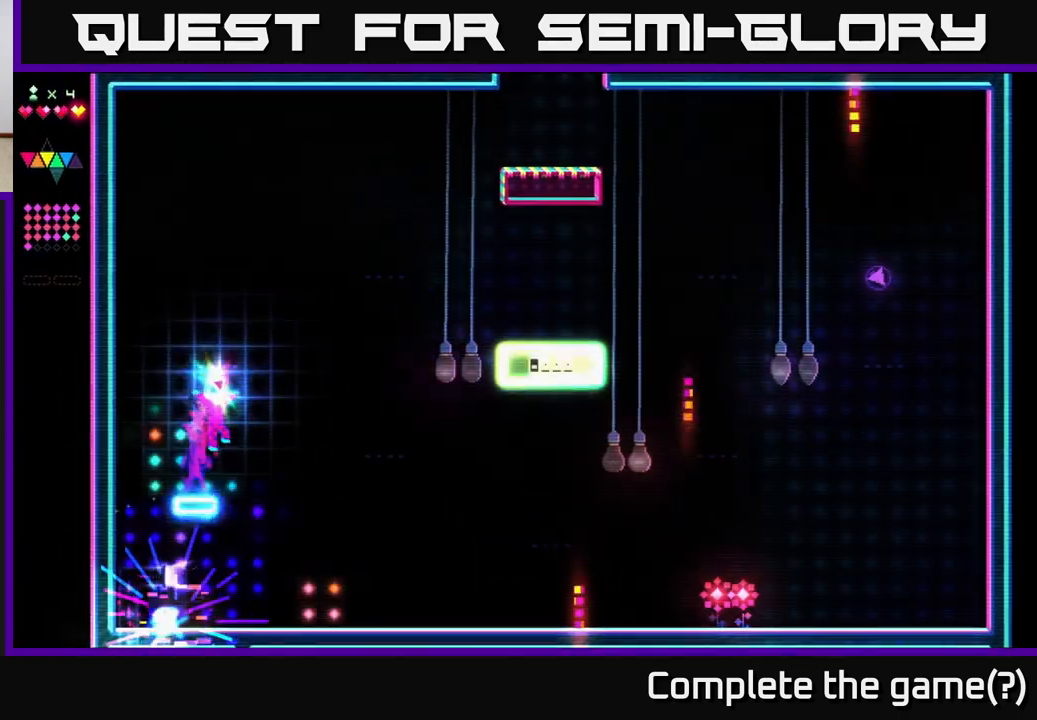
{"buttons": ["DPAD_RIGHT"], "right_stick": "center", "events": [[83, "A", "up"]]}
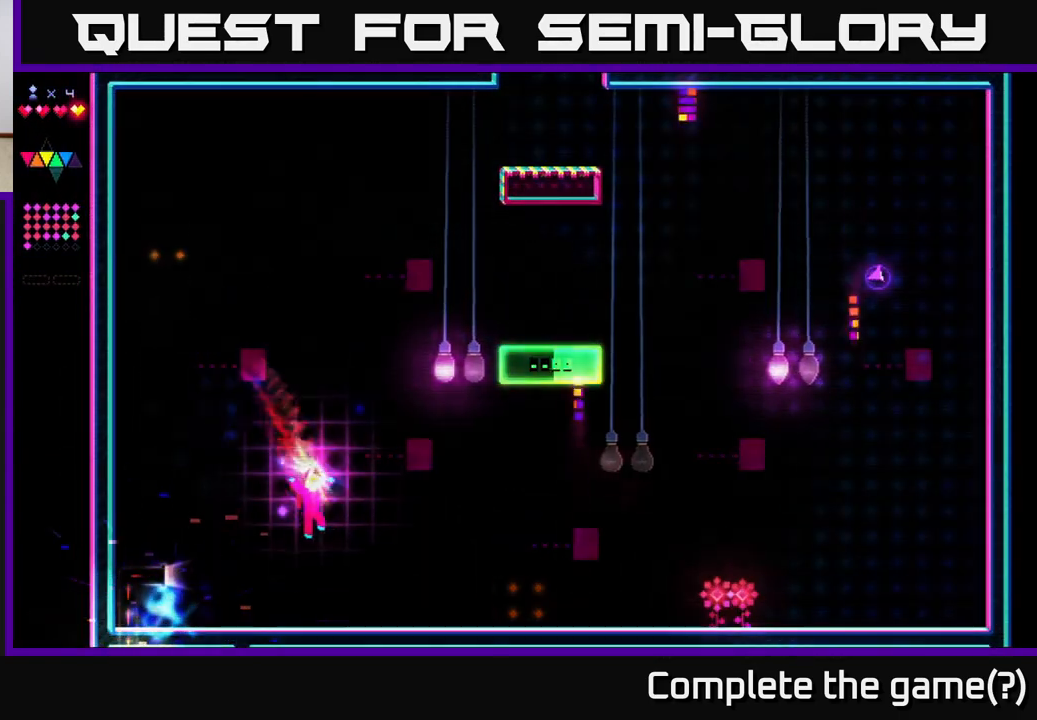
{"buttons": ["DPAD_RIGHT"], "right_stick": "center", "events": []}
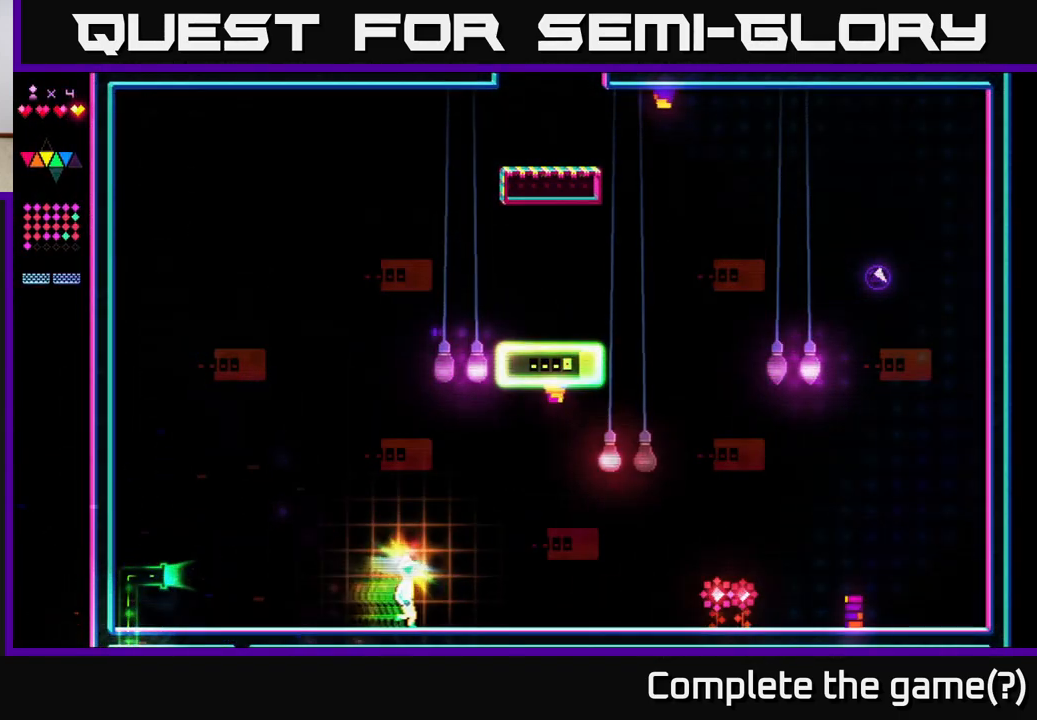
{"buttons": ["DPAD_RIGHT"], "right_stick": "center", "events": []}
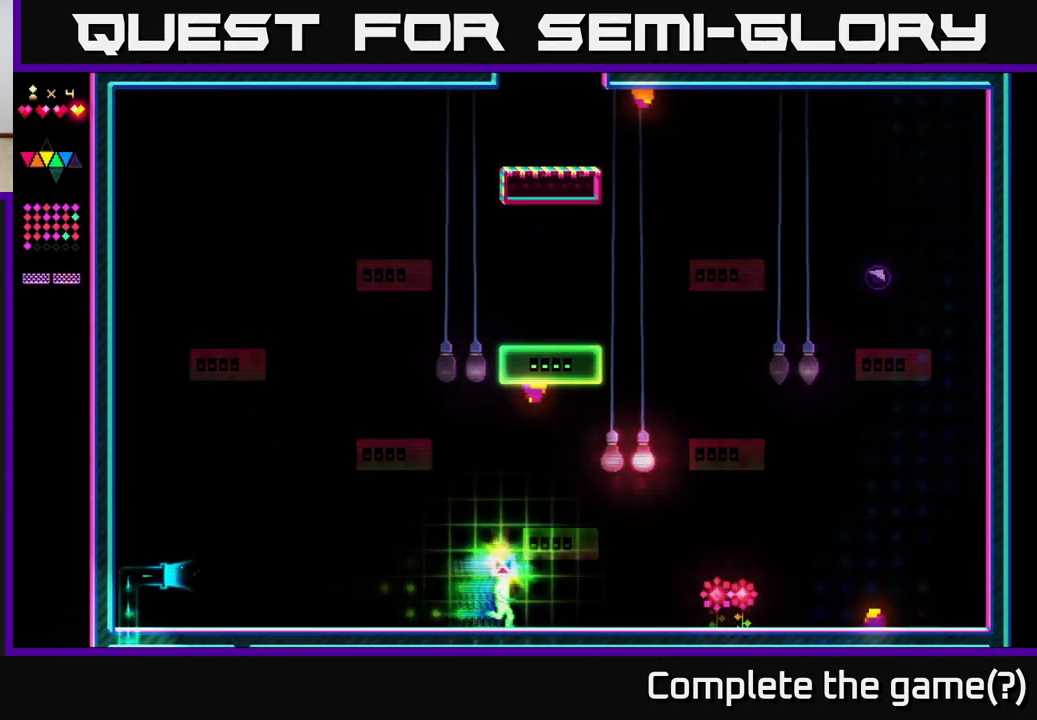
{"buttons": ["DPAD_RIGHT"], "right_stick": "center", "events": []}
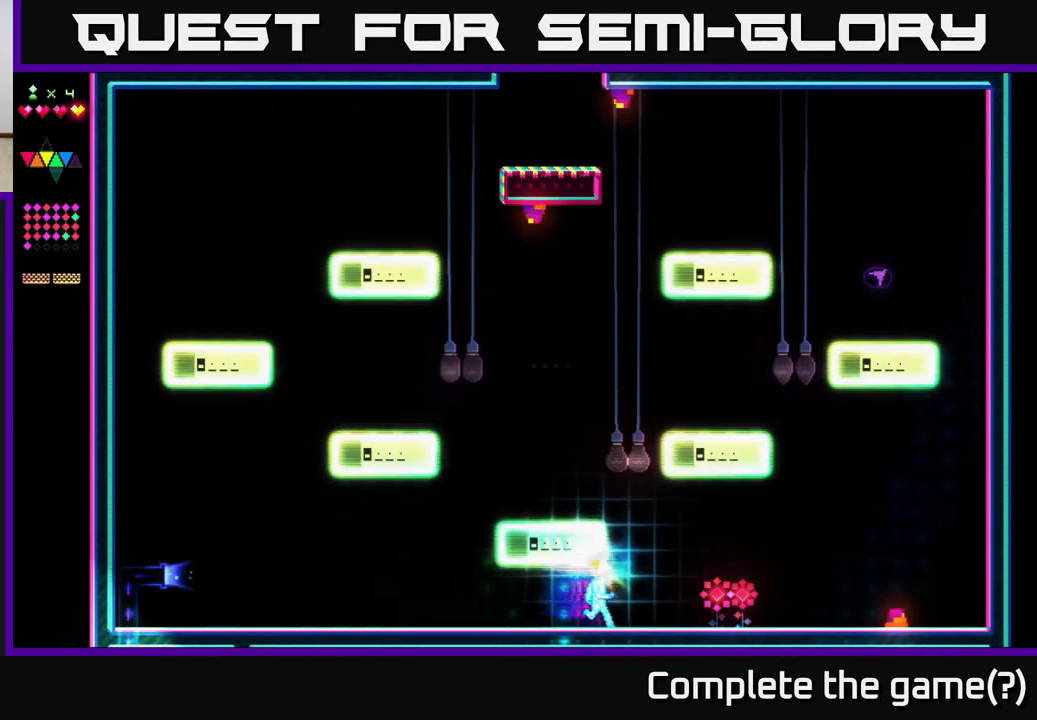
{"buttons": ["DPAD_RIGHT"], "right_stick": "center", "events": []}
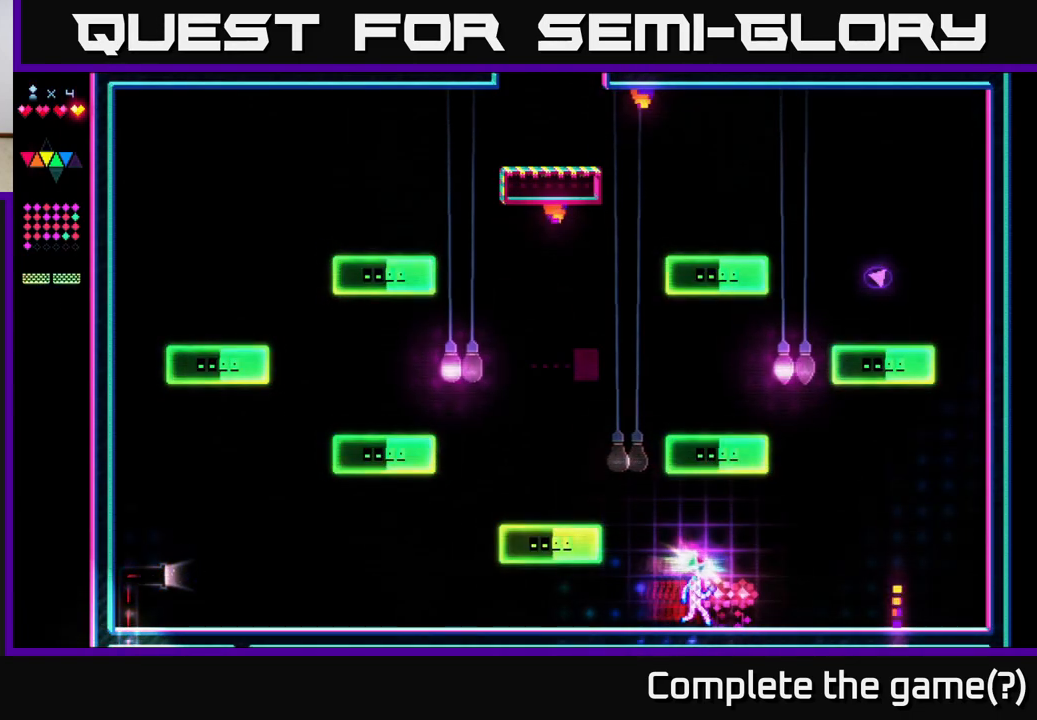
{"buttons": ["A", "DPAD_RIGHT"], "right_stick": "center", "events": [[367, "A", "down"]]}
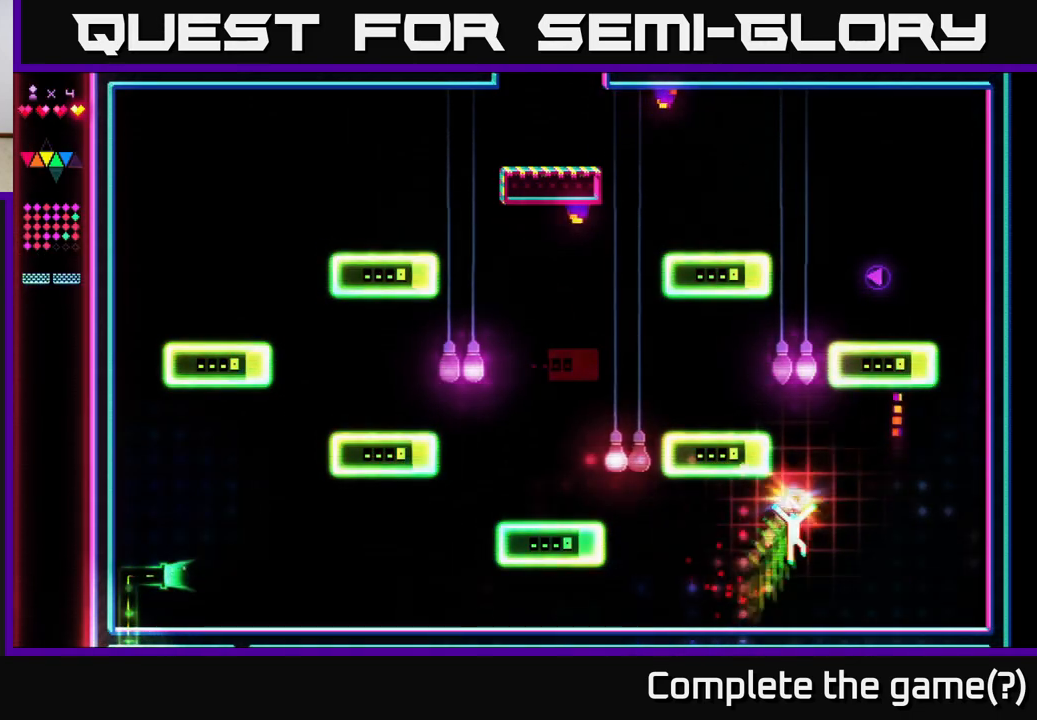
{"buttons": ["DPAD_RIGHT"], "right_stick": "center", "events": [[200, "A", "up"]]}
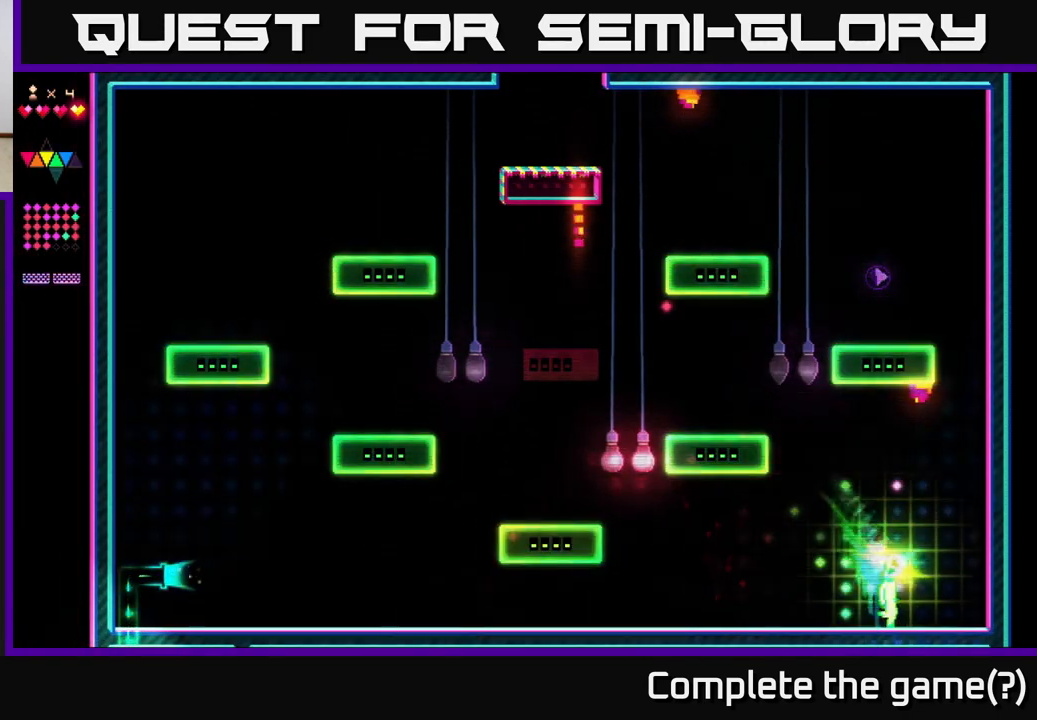
{"buttons": ["X", "DPAD_LEFT"], "right_stick": "center", "events": [[117, "A", "down"], [433, "X", "down"], [450, "A", "up"], [450, "DPAD_RIGHT", "up"], [500, "DPAD_LEFT", "down"]]}
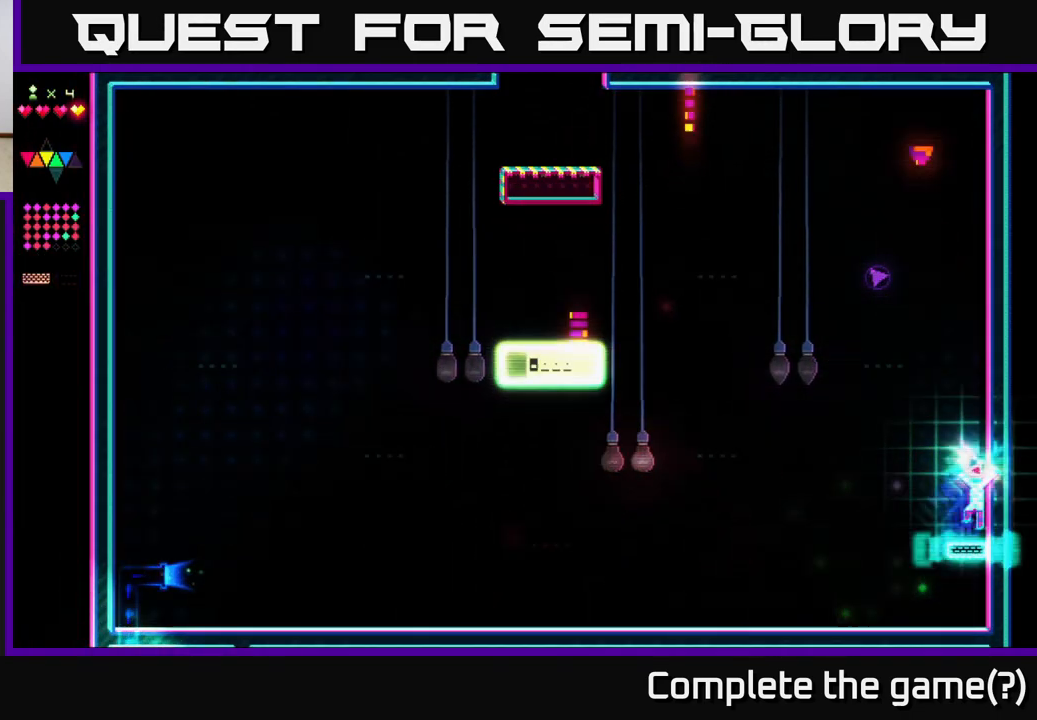
{"buttons": ["A", "DPAD_RIGHT"], "right_stick": "center", "events": [[300, "DPAD_LEFT", "up"], [367, "A", "down"], [367, "DPAD_RIGHT", "down"], [400, "X", "up"]]}
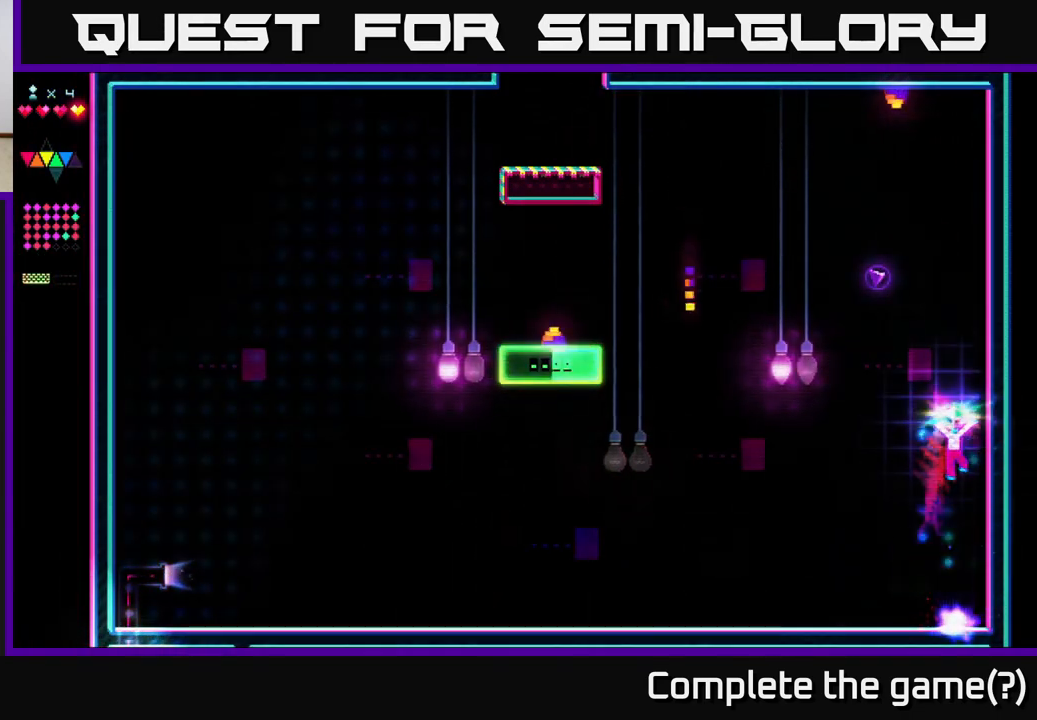
{"buttons": ["X"], "right_stick": "center", "events": [[233, "X", "down"], [283, "A", "up"], [450, "DPAD_RIGHT", "up"]]}
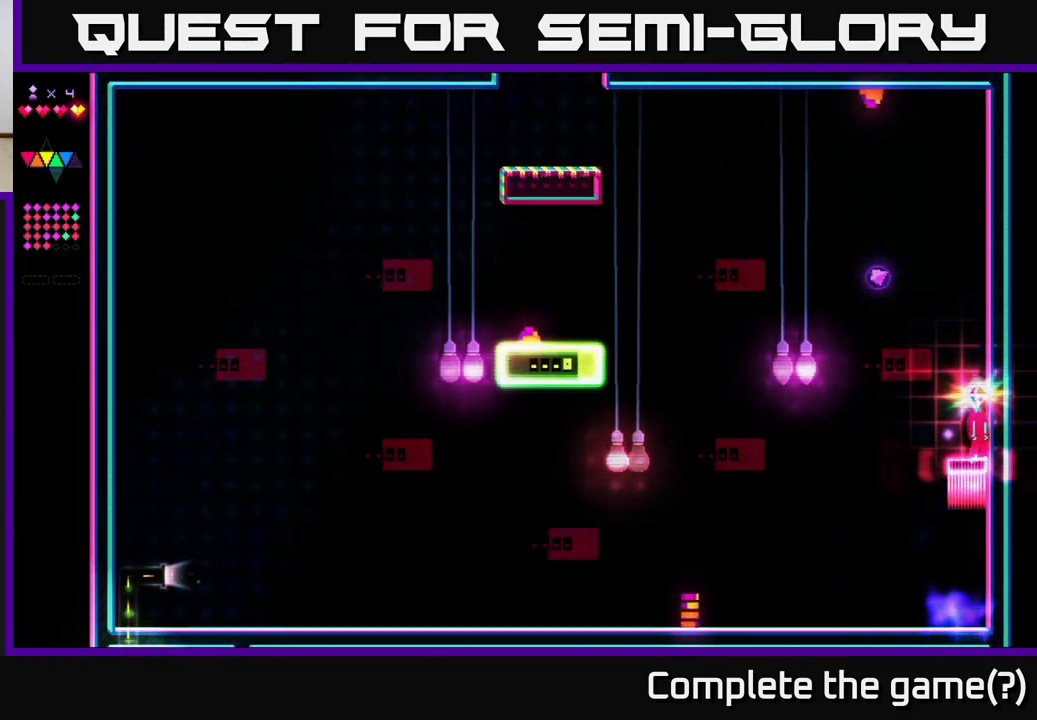
{"buttons": ["X"], "right_stick": "center", "events": []}
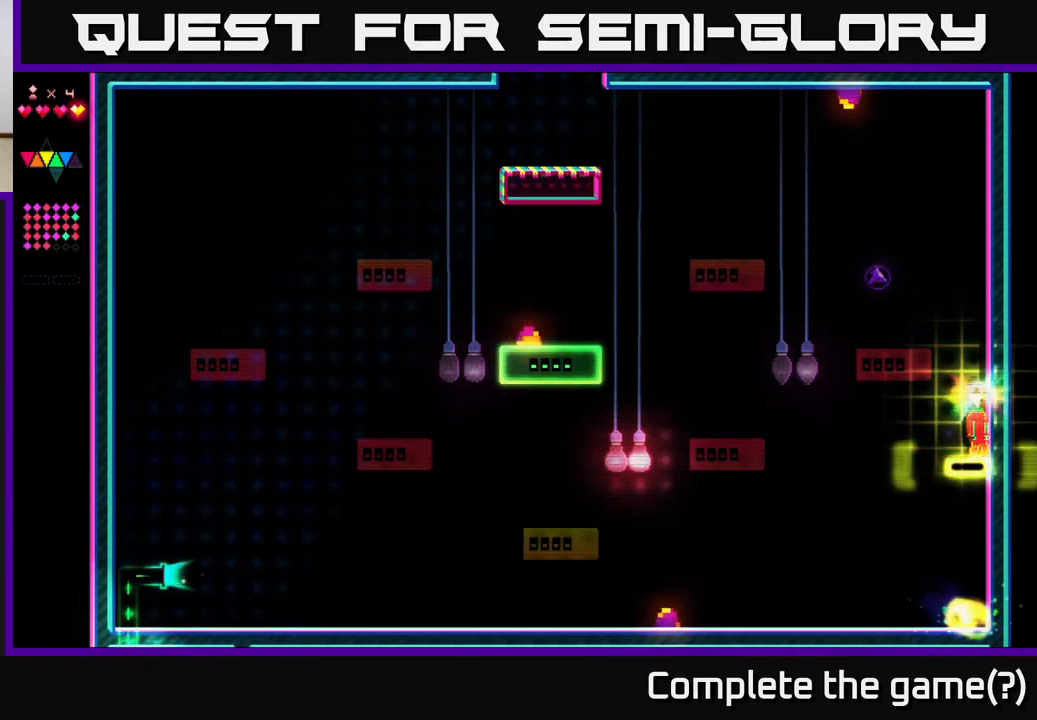
{"buttons": ["A", "DPAD_LEFT"], "right_stick": "center", "events": [[217, "A", "down"], [250, "X", "up"], [333, "DPAD_LEFT", "down"]]}
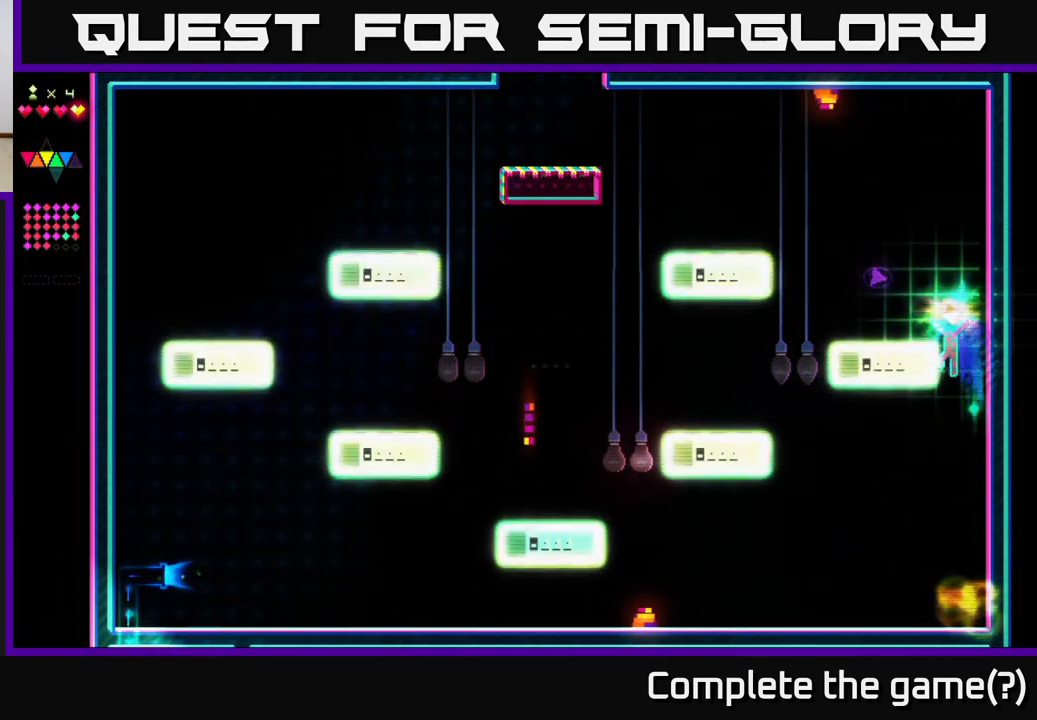
{"buttons": ["DPAD_LEFT"], "right_stick": "center", "events": [[133, "X", "down"], [167, "A", "up"], [167, "DPAD_LEFT", "up"], [383, "X", "up"], [400, "DPAD_LEFT", "down"]]}
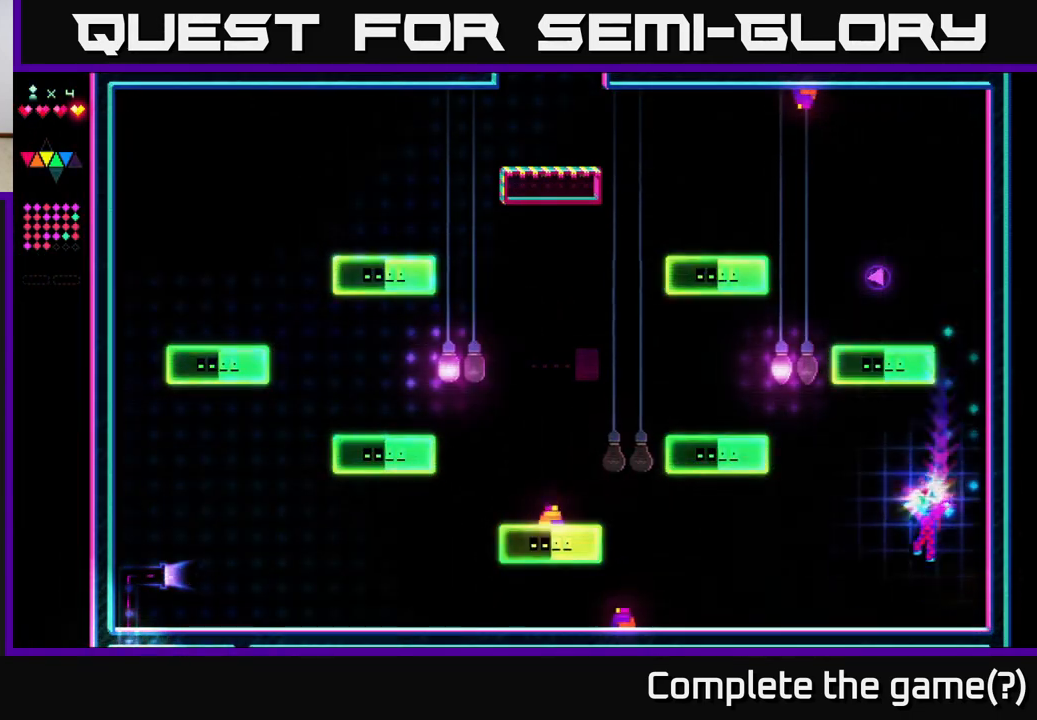
{"buttons": ["DPAD_LEFT"], "right_stick": "center", "events": []}
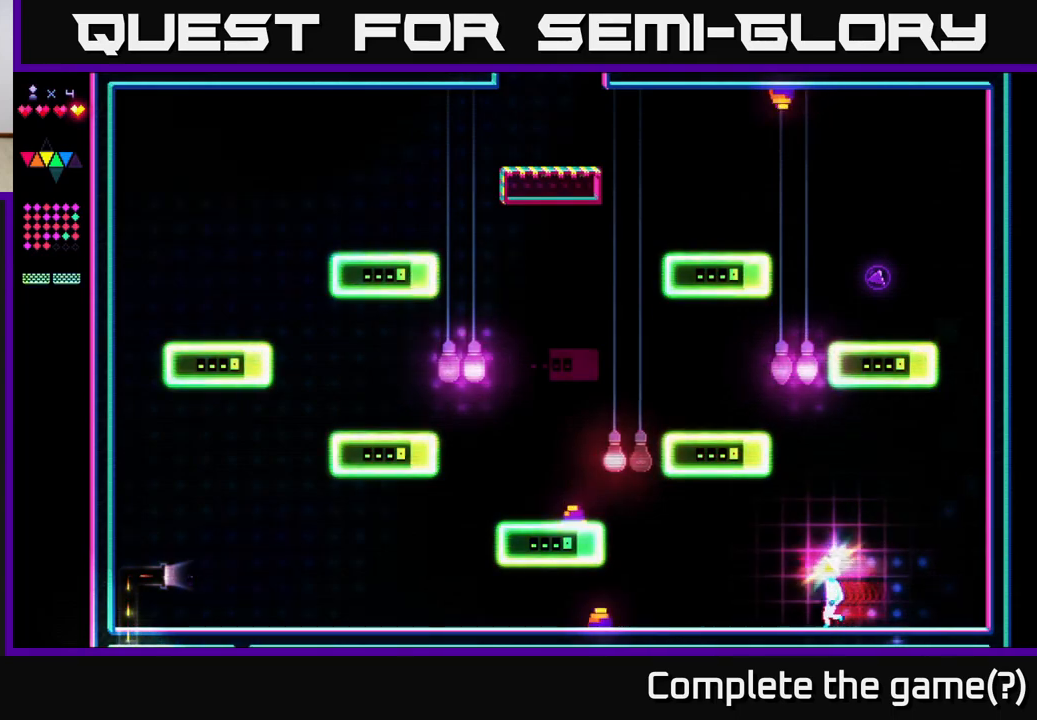
{"buttons": ["DPAD_LEFT"], "right_stick": "center", "events": []}
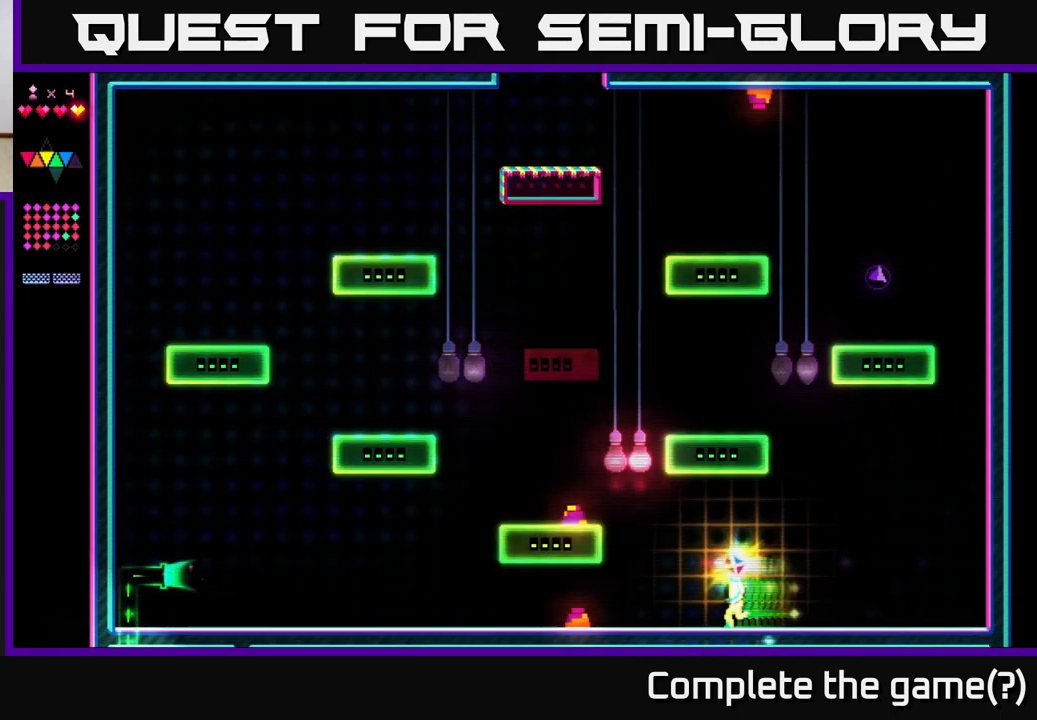
{"buttons": ["A", "DPAD_LEFT"], "right_stick": "center", "events": [[283, "A", "down"]]}
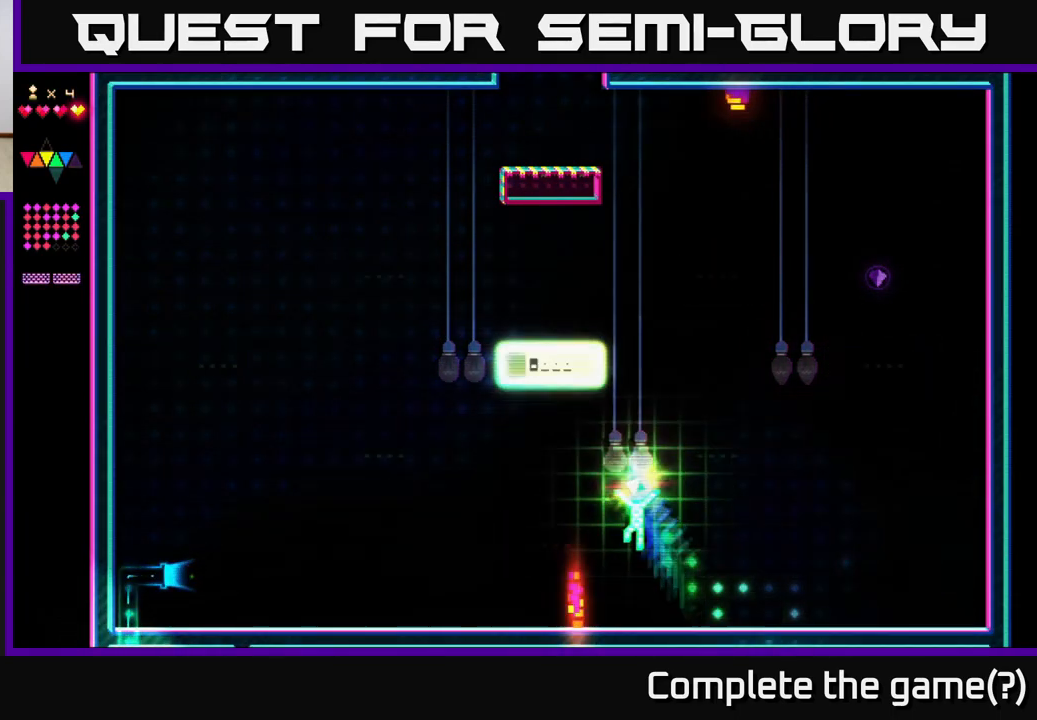
{"buttons": ["A", "DPAD_RIGHT"], "right_stick": "center", "events": [[50, "DPAD_LEFT", "up"], [67, "X", "down"], [83, "A", "up"], [383, "DPAD_RIGHT", "down"], [417, "A", "down"], [433, "X", "up"]]}
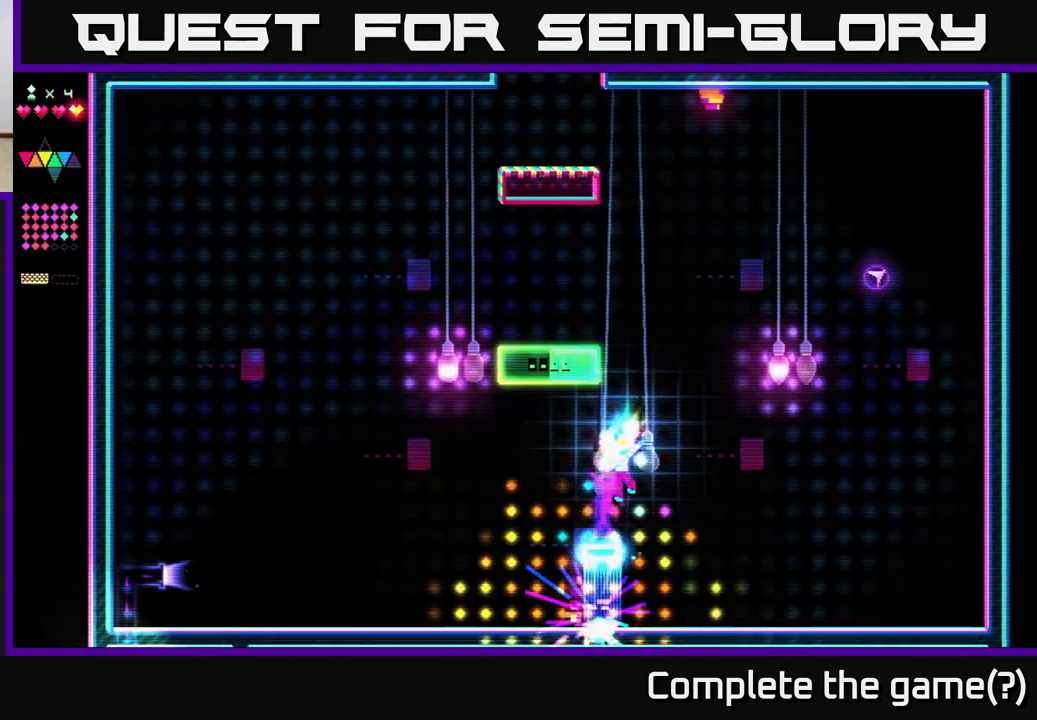
{"buttons": ["X", "DPAD_RIGHT"], "right_stick": "center", "events": [[33, "DPAD_RIGHT", "up"], [83, "DPAD_LEFT", "down"], [167, "X", "down"], [183, "A", "up"], [200, "DPAD_LEFT", "up"], [233, "DPAD_RIGHT", "down"]]}
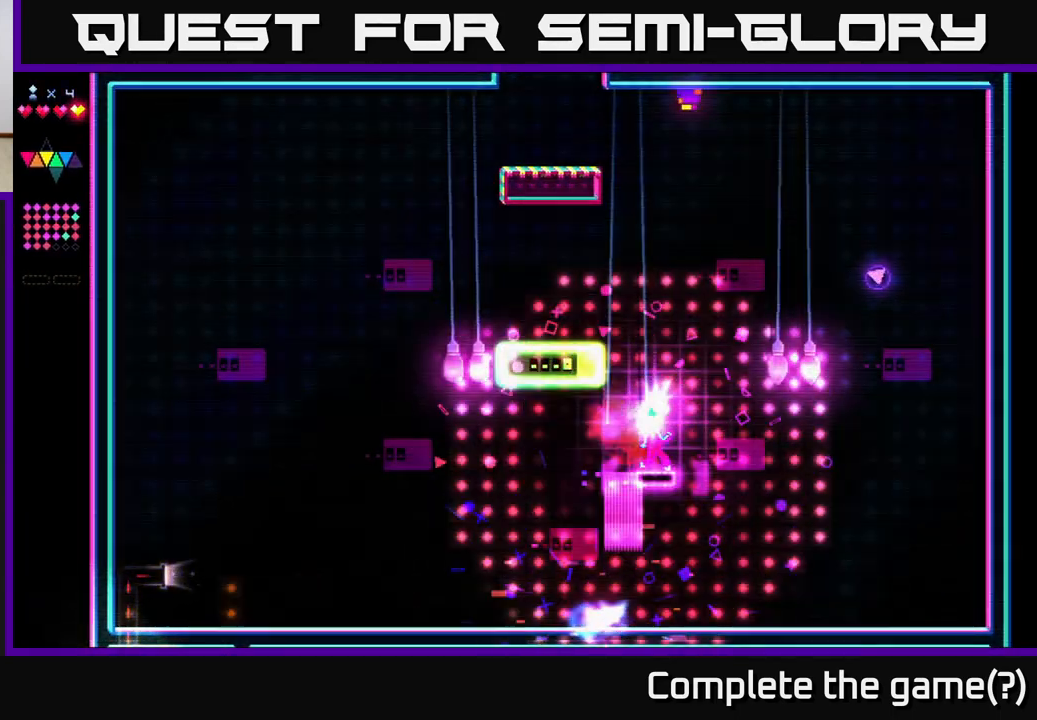
{"buttons": ["A", "DPAD_RIGHT"], "right_stick": "center", "events": [[100, "DPAD_RIGHT", "up"], [133, "DPAD_LEFT", "down"], [317, "DPAD_LEFT", "up"], [367, "DPAD_RIGHT", "down"], [450, "A", "down"], [450, "X", "up"]]}
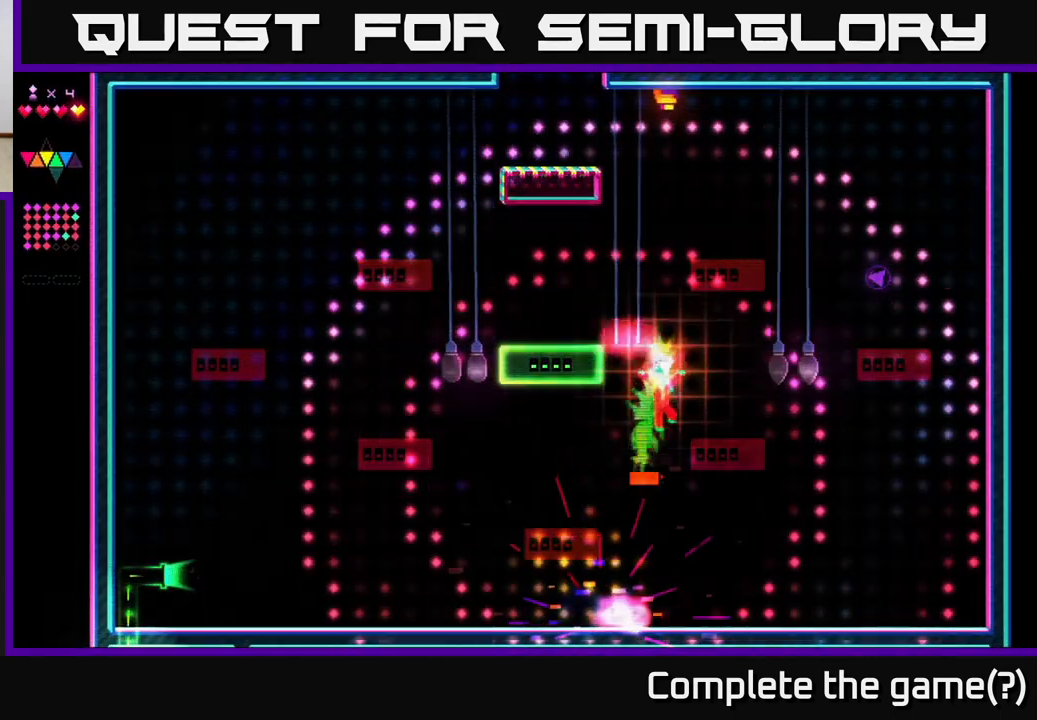
{"buttons": ["DPAD_LEFT"], "right_stick": "center", "events": [[283, "A", "up"], [333, "DPAD_RIGHT", "up"], [383, "DPAD_LEFT", "down"]]}
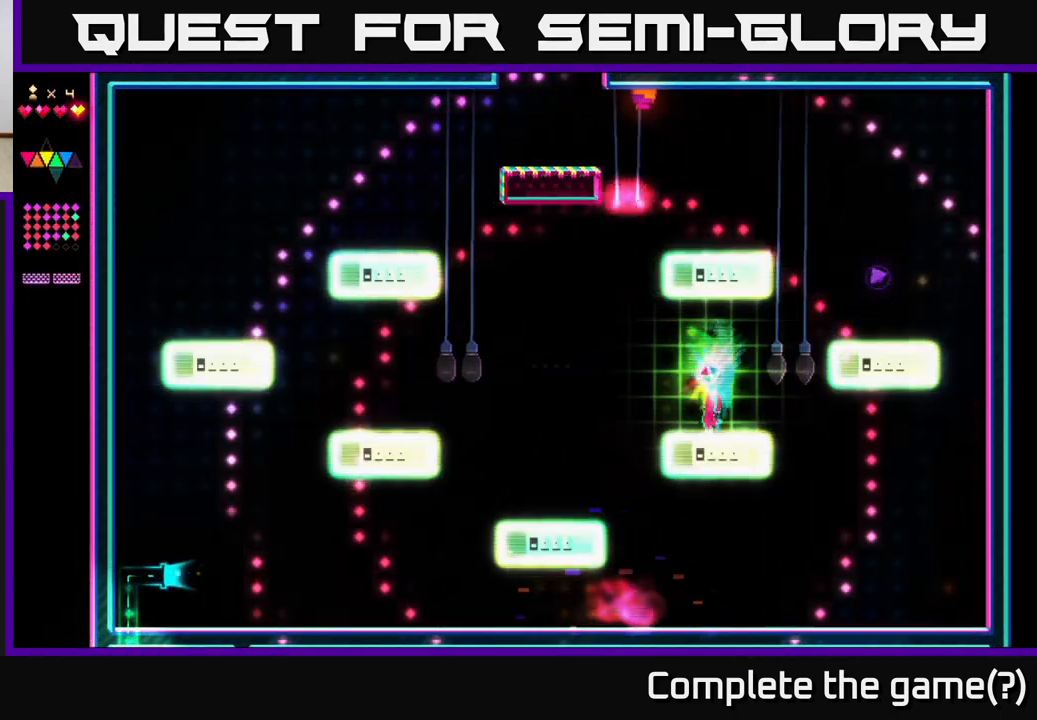
{"buttons": ["A", "DPAD_RIGHT"], "right_stick": "center", "events": [[17, "DPAD_LEFT", "up"], [167, "DPAD_RIGHT", "down"], [450, "A", "down"]]}
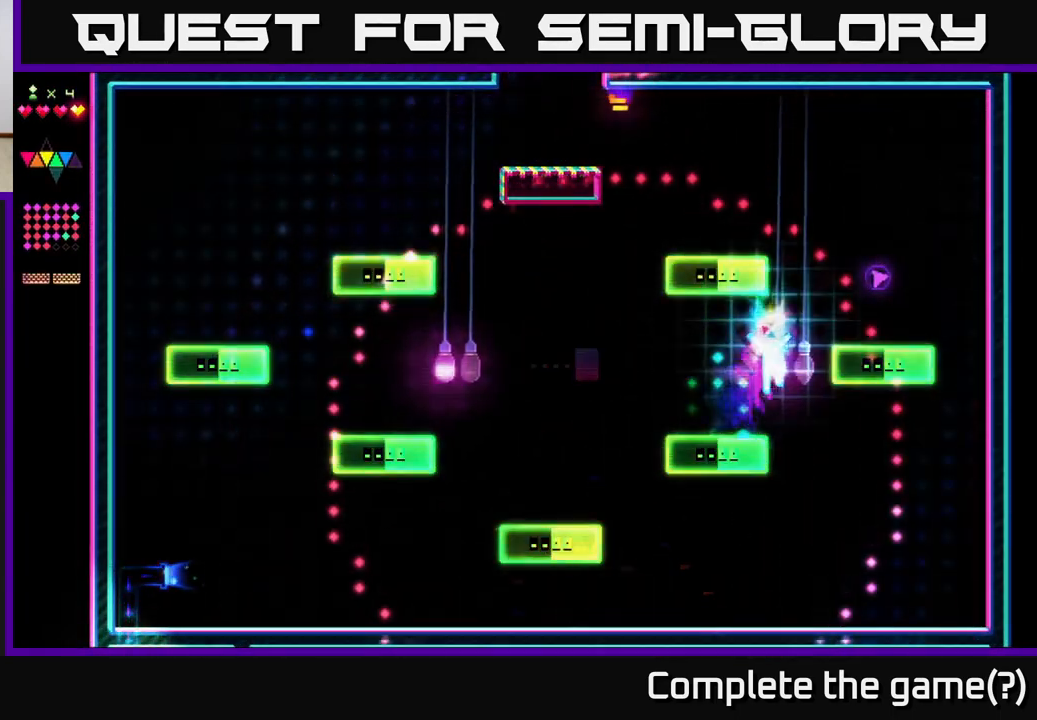
{"buttons": ["X", "DPAD_RIGHT"], "right_stick": "center", "events": [[33, "DPAD_RIGHT", "up"], [200, "X", "down"], [233, "A", "up"], [233, "DPAD_LEFT", "down"], [333, "DPAD_LEFT", "up"], [367, "DPAD_RIGHT", "down"]]}